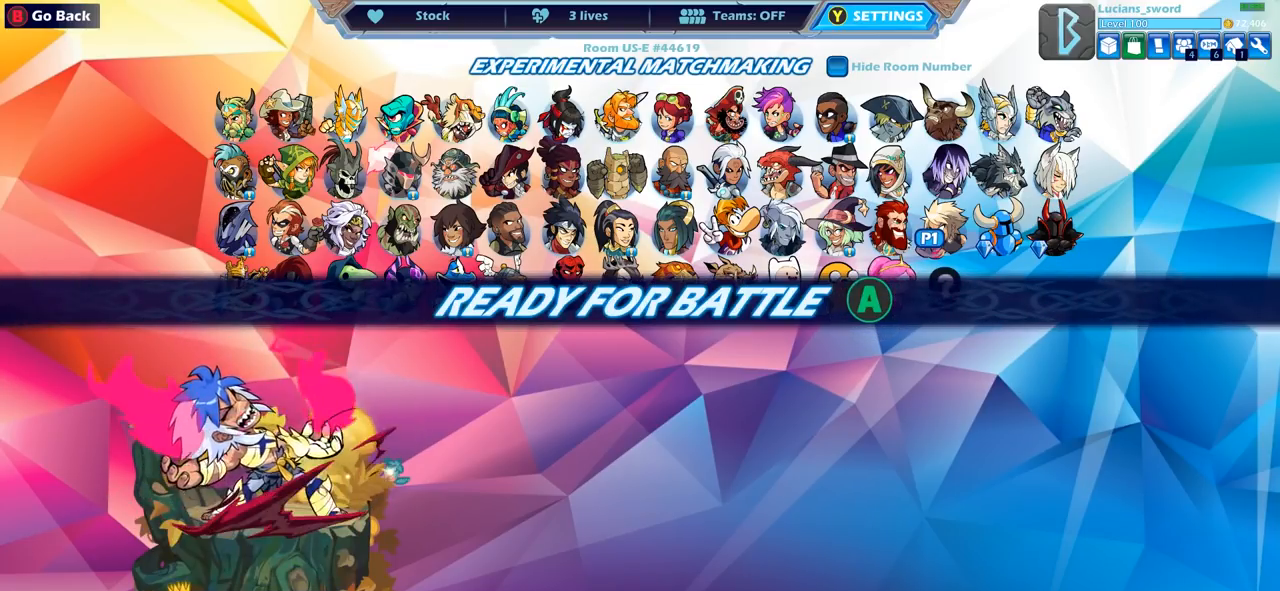
Gameplay with a controller (PlayStation layout); each line is a JSON object with the inputs held at the frame after it. "events" lists button and stick changes between this image and that frame as [ms after this image, input, new state], when the widget could be followed in between.
{"buttons": [], "left_stick": "center", "right_stick": "center", "events": [[33, "CROSS", "up"]]}
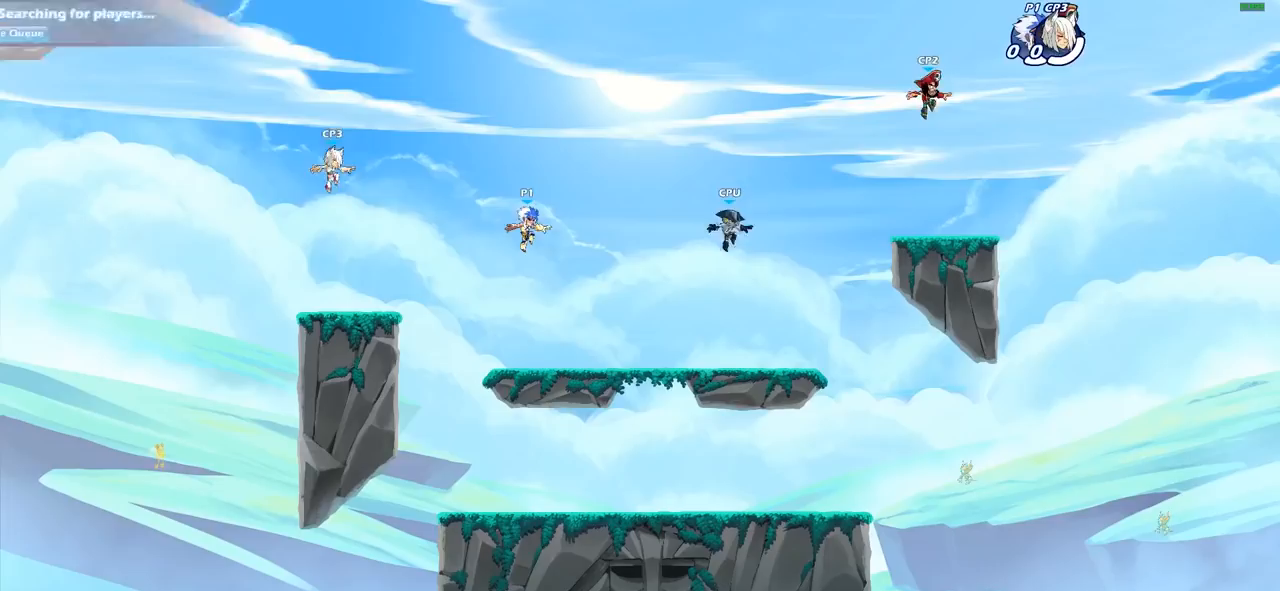
{"buttons": [], "left_stick": "center", "right_stick": "center", "events": []}
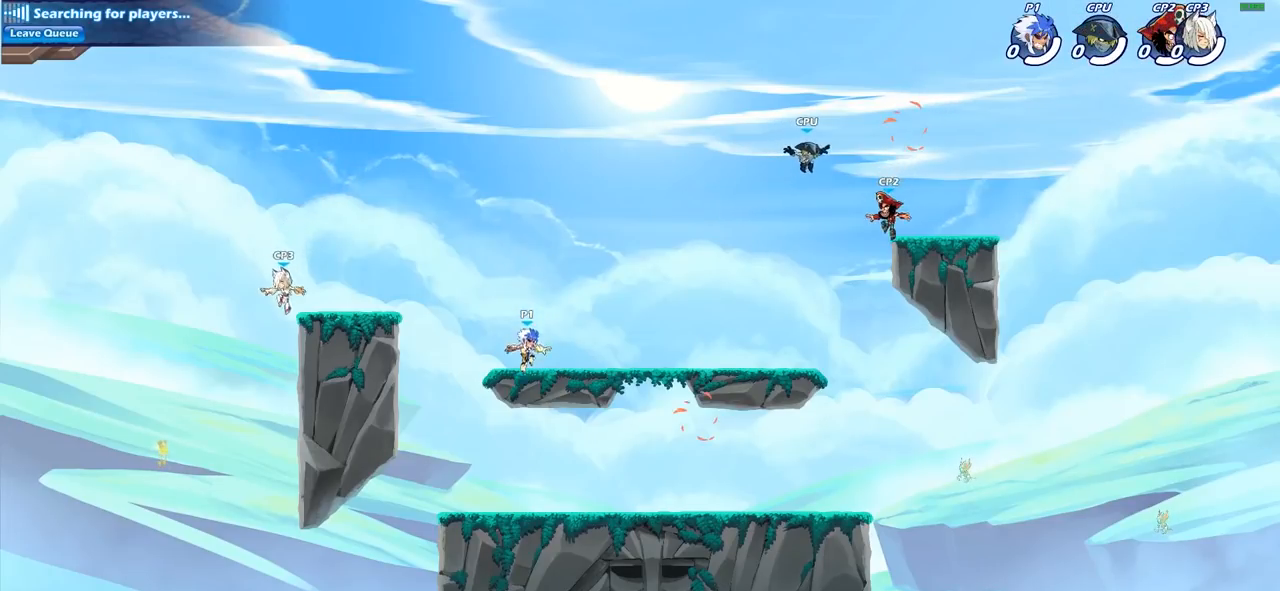
{"buttons": [], "left_stick": "right", "right_stick": "center", "events": [[33, "left_stick", "right"], [133, "R2", "down"], [183, "CROSS", "down"], [283, "CROSS", "up"], [317, "R2", "up"]]}
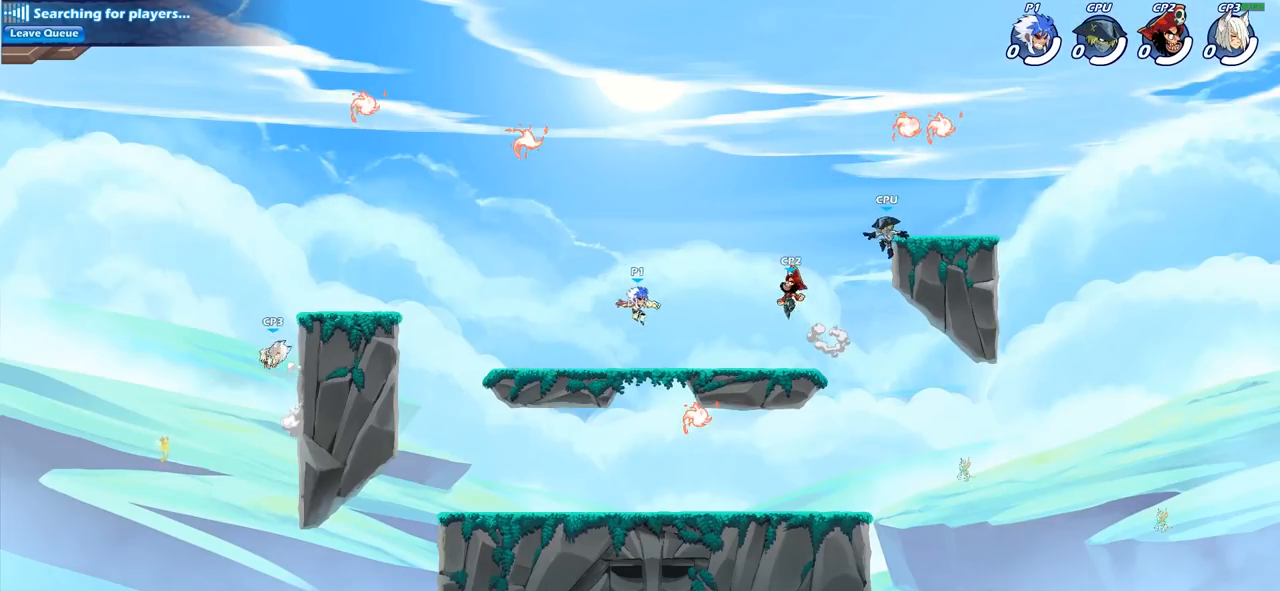
{"buttons": [], "left_stick": "right", "right_stick": "center", "events": [[67, "left_stick", "down-right"], [250, "left_stick", "right"], [317, "R2", "down"], [333, "CROSS", "down"], [450, "CROSS", "up"], [483, "R2", "up"]]}
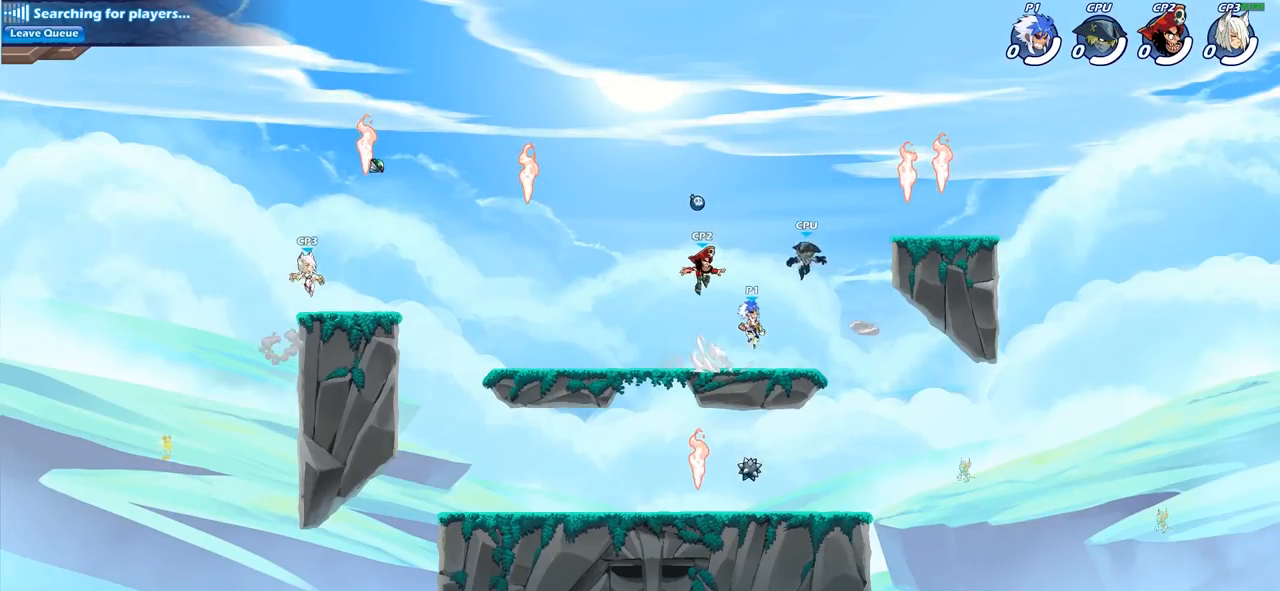
{"buttons": [], "left_stick": "down-right", "right_stick": "center", "events": [[67, "CROSS", "down"], [183, "CROSS", "up"], [467, "left_stick", "down-right"]]}
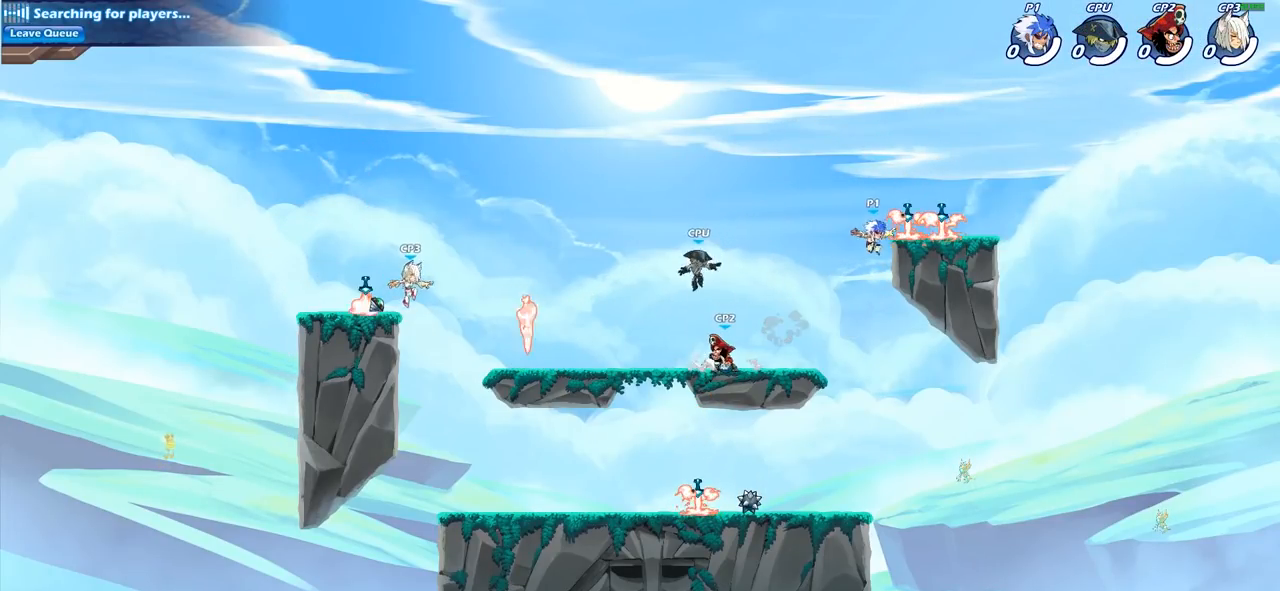
{"buttons": [], "left_stick": "left", "right_stick": "center", "events": [[50, "R1", "down"], [100, "left_stick", "left"], [167, "R1", "up"], [250, "left_stick", "down-left"], [467, "left_stick", "left"]]}
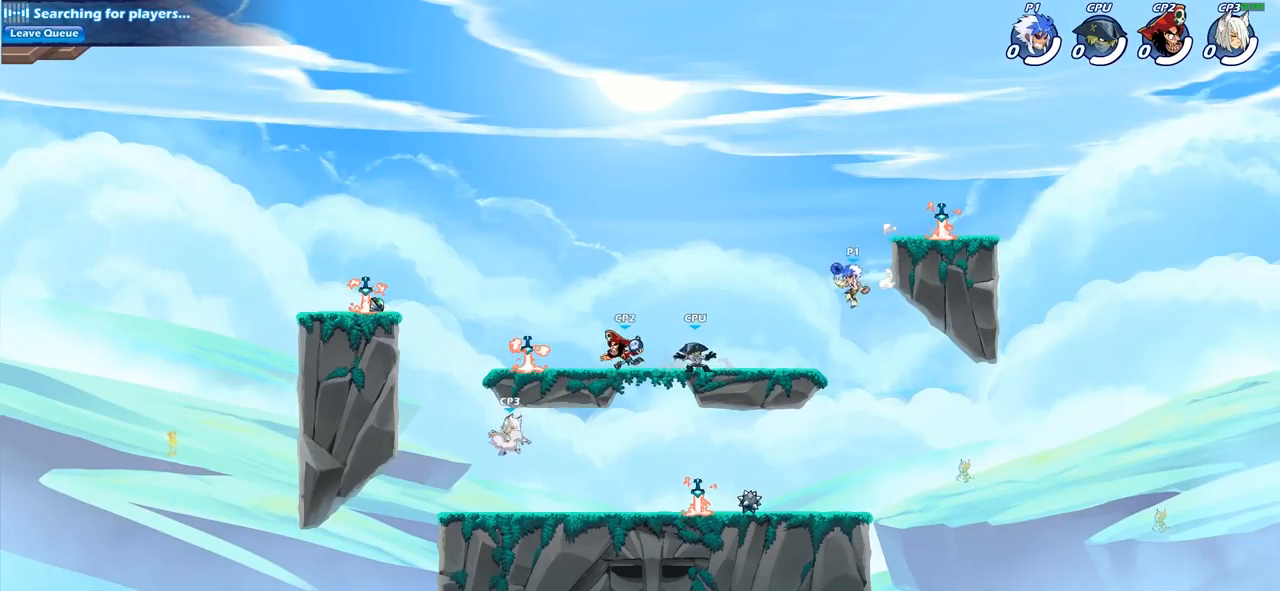
{"buttons": ["SQUARE"], "left_stick": "left", "right_stick": "center", "events": [[283, "R2", "down"], [417, "R2", "up"], [433, "SQUARE", "down"]]}
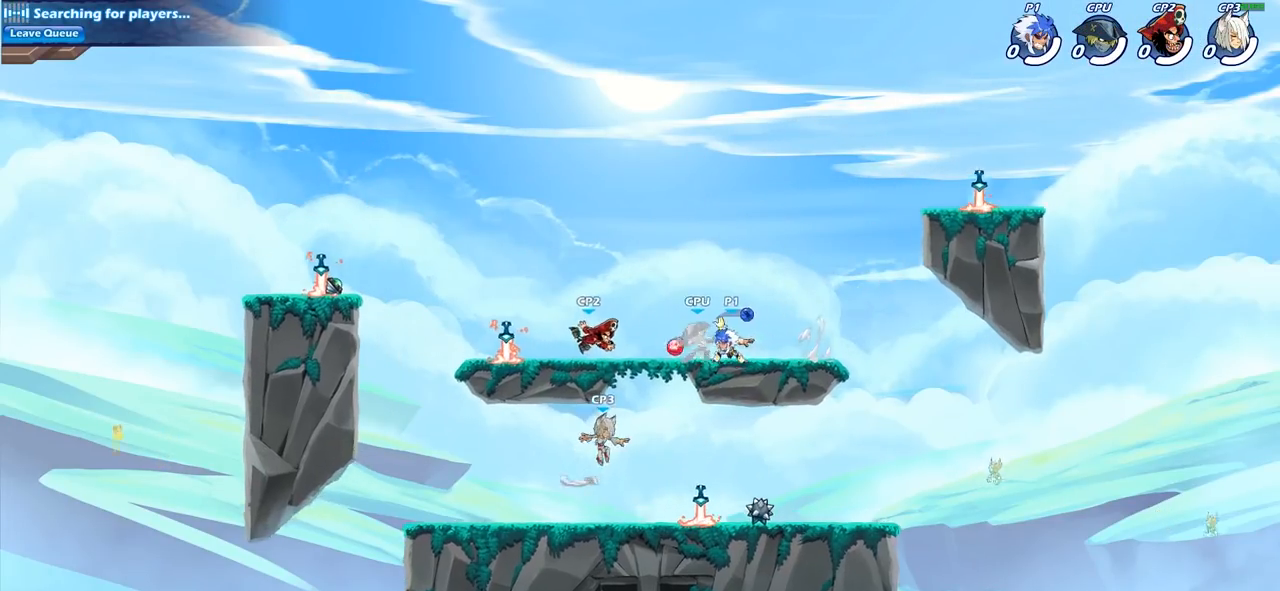
{"buttons": [], "left_stick": "center", "right_stick": "center", "events": [[17, "SQUARE", "up"], [33, "left_stick", "center"]]}
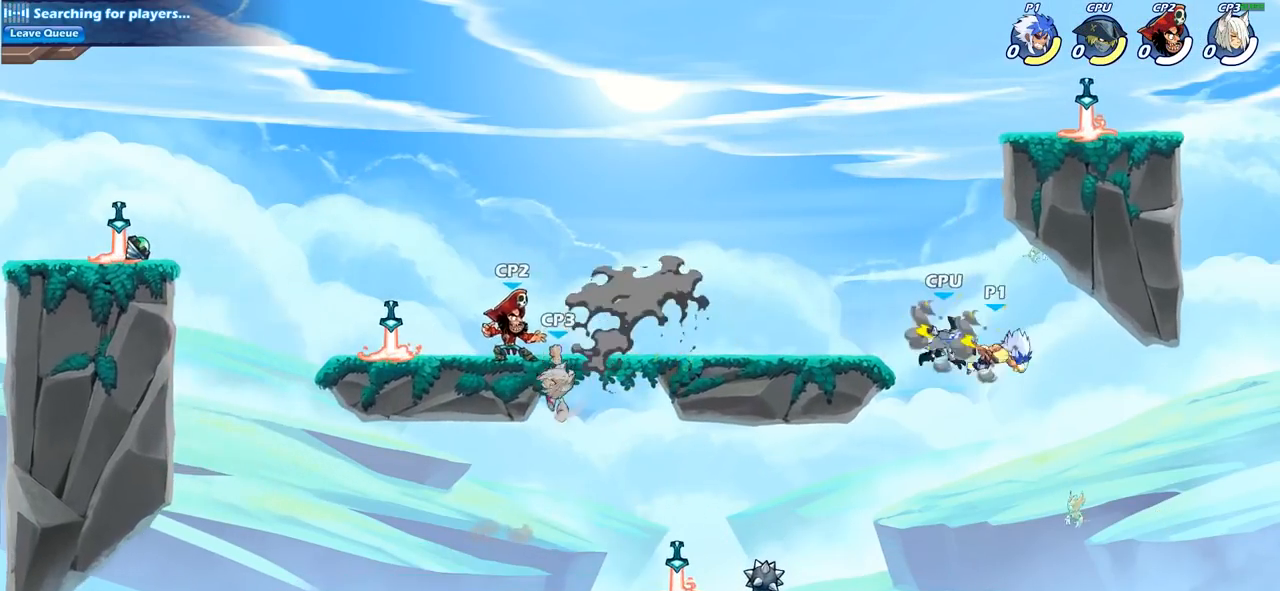
{"buttons": [], "left_stick": "center", "right_stick": "center", "events": [[183, "SQUARE", "down"], [283, "SQUARE", "up"], [333, "left_stick", "right"], [400, "left_stick", "center"]]}
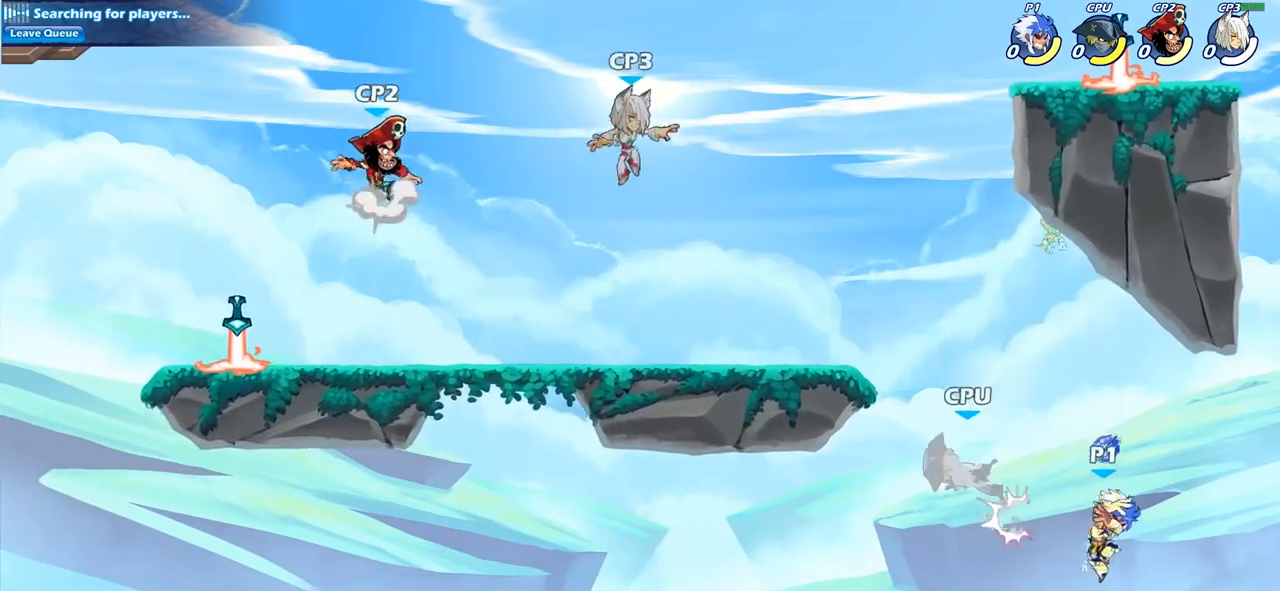
{"buttons": ["CROSS", "SQUARE"], "left_stick": "left", "right_stick": "center", "events": [[100, "left_stick", "left"], [450, "CROSS", "down"], [483, "SQUARE", "down"]]}
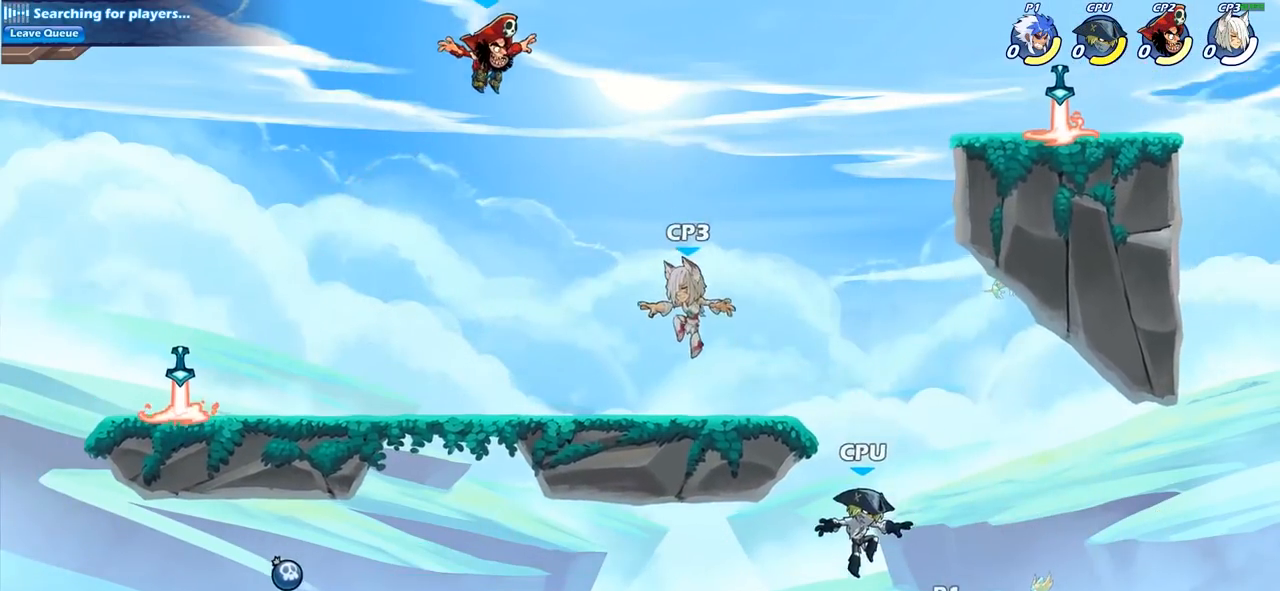
{"buttons": [], "left_stick": "right", "right_stick": "center", "events": [[17, "left_stick", "center"], [33, "CROSS", "up"], [50, "SQUARE", "up"], [250, "left_stick", "right"]]}
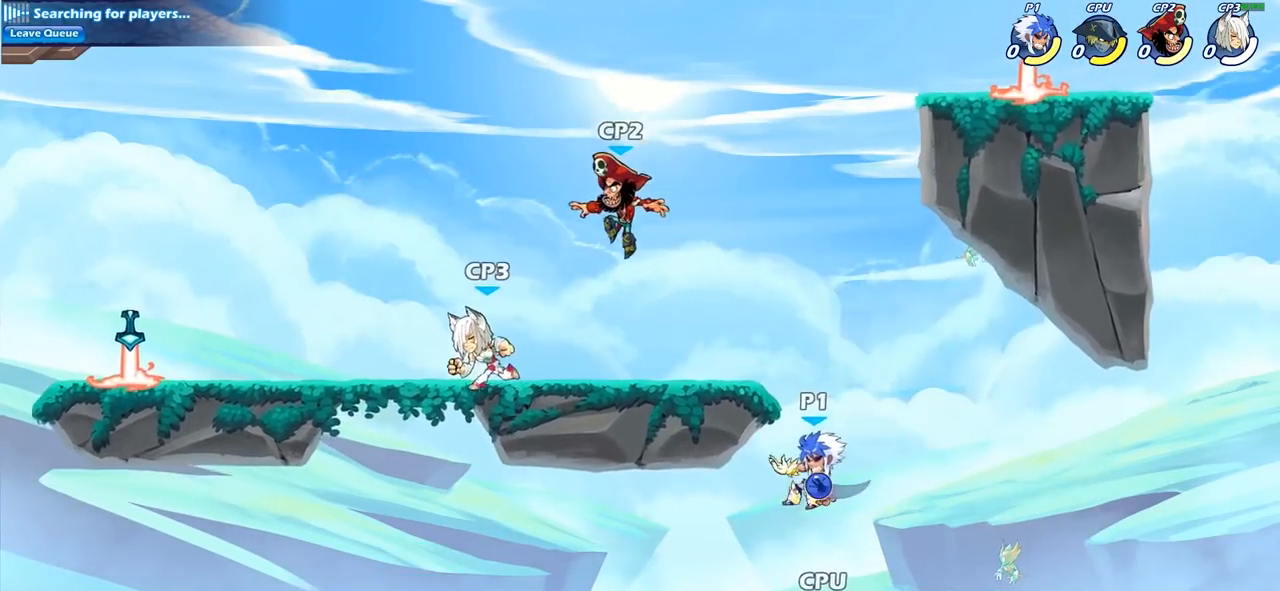
{"buttons": [], "left_stick": "center", "right_stick": "center", "events": [[67, "left_stick", "left"], [117, "SQUARE", "down"], [167, "left_stick", "center"], [200, "SQUARE", "up"]]}
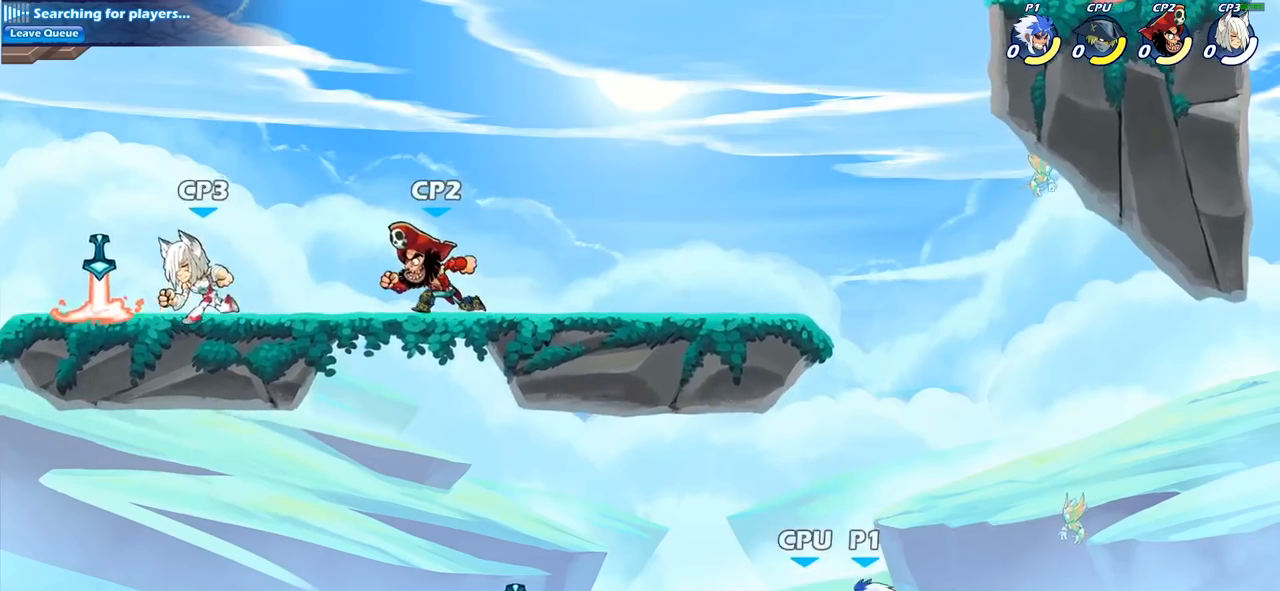
{"buttons": ["SQUARE"], "left_stick": "center", "right_stick": "center", "events": [[250, "SQUARE", "down"], [367, "SQUARE", "up"], [433, "SQUARE", "down"]]}
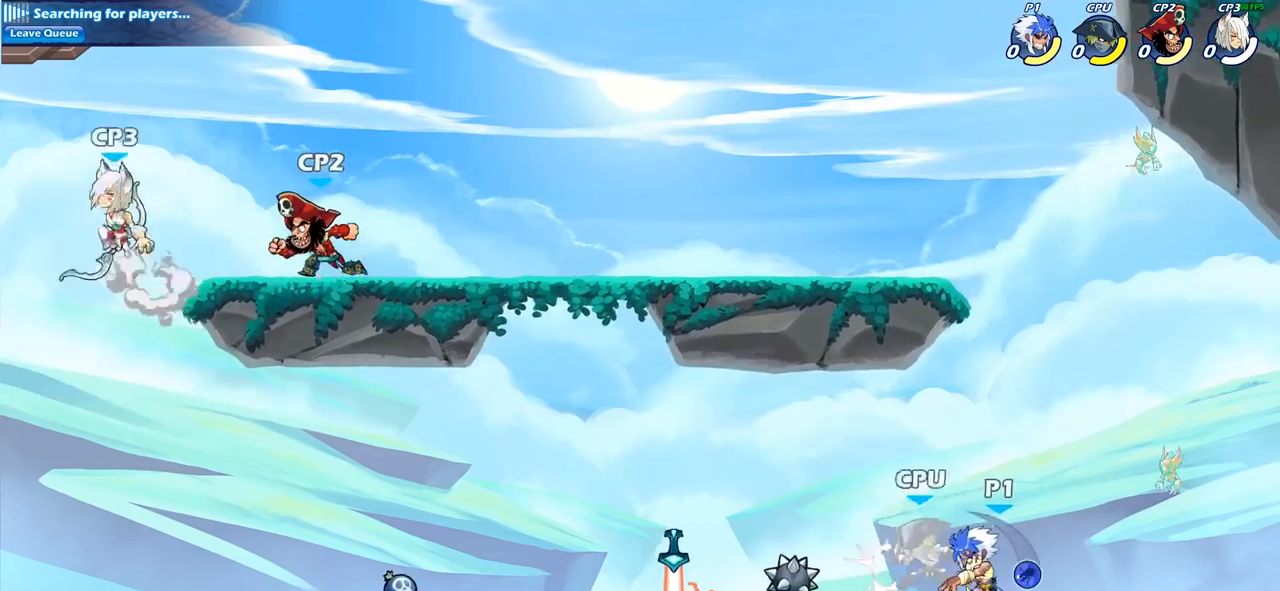
{"buttons": ["SQUARE", "R2"], "left_stick": "left", "right_stick": "center", "events": [[17, "SQUARE", "up"], [117, "SQUARE", "down"], [200, "SQUARE", "up"], [317, "left_stick", "left"], [383, "R2", "down"], [433, "SQUARE", "down"]]}
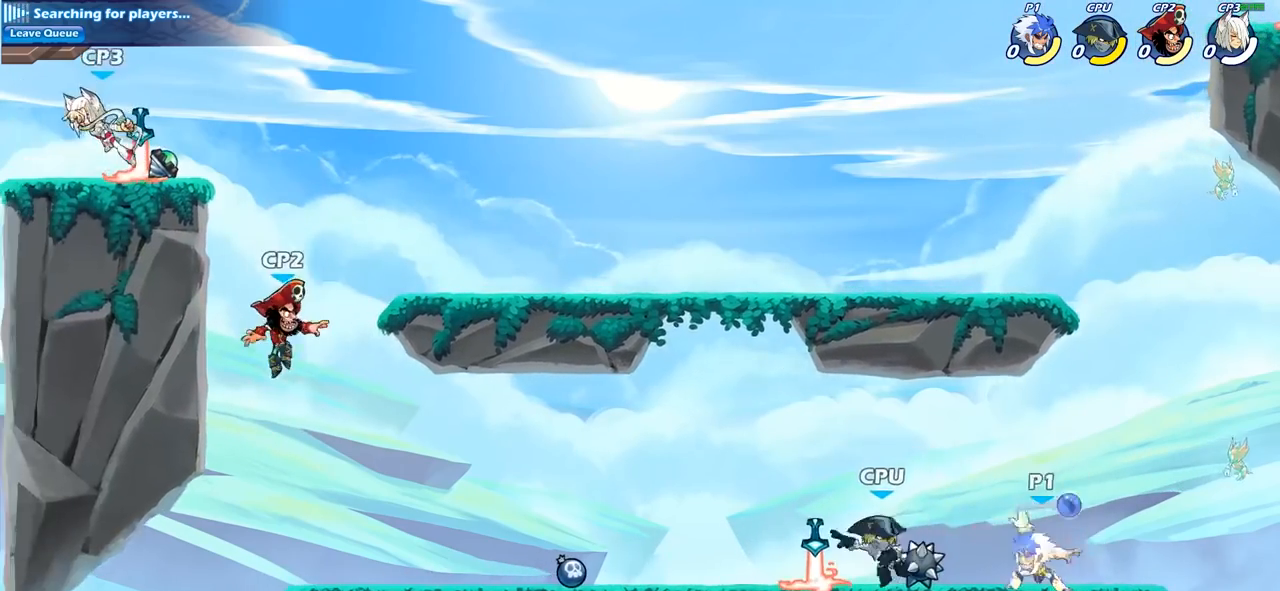
{"buttons": ["SQUARE"], "left_stick": "down", "right_stick": "center", "events": [[17, "R2", "up"], [50, "SQUARE", "up"], [83, "left_stick", "center"], [417, "left_stick", "down"], [433, "SQUARE", "down"]]}
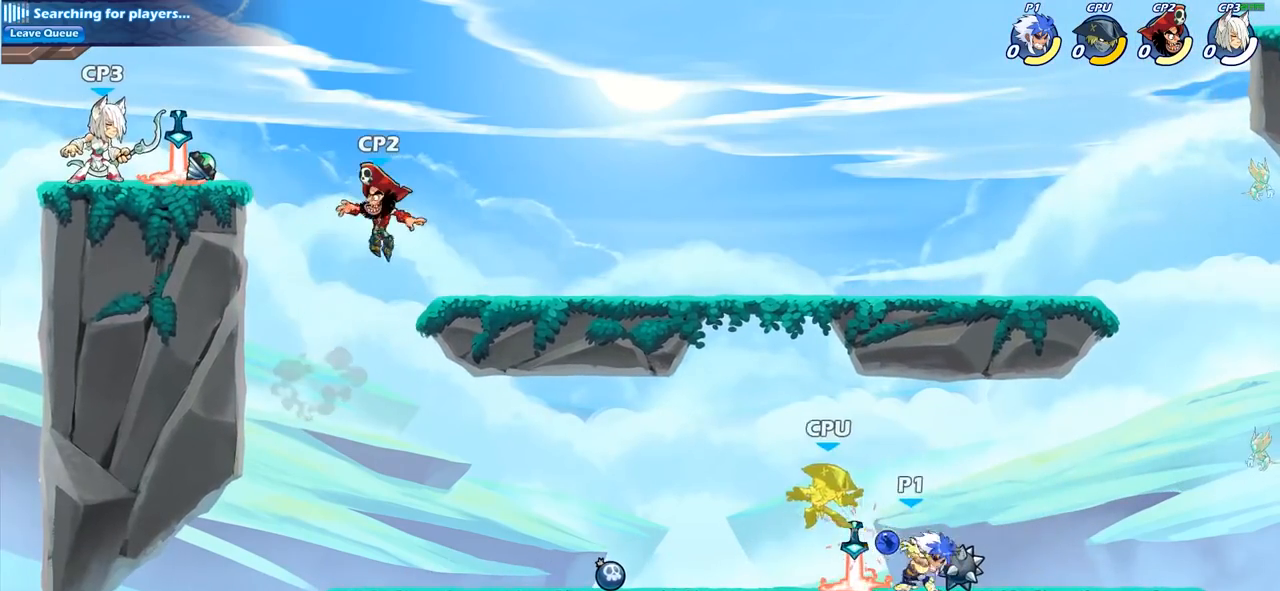
{"buttons": ["CROSS", "SQUARE"], "left_stick": "up-left", "right_stick": "center", "events": [[67, "SQUARE", "up"], [100, "left_stick", "center"], [383, "left_stick", "up-left"], [400, "CROSS", "down"], [483, "SQUARE", "down"]]}
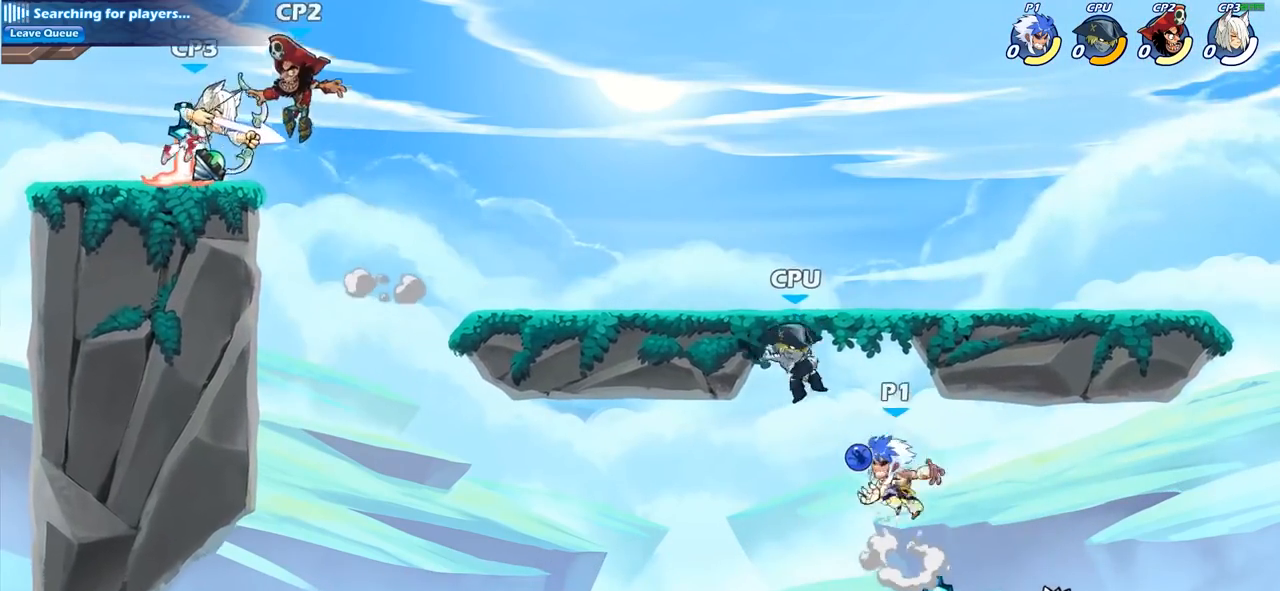
{"buttons": ["CROSS"], "left_stick": "left", "right_stick": "center", "events": [[33, "CROSS", "up"], [67, "SQUARE", "up"], [117, "left_stick", "center"], [450, "CROSS", "down"], [467, "left_stick", "left"]]}
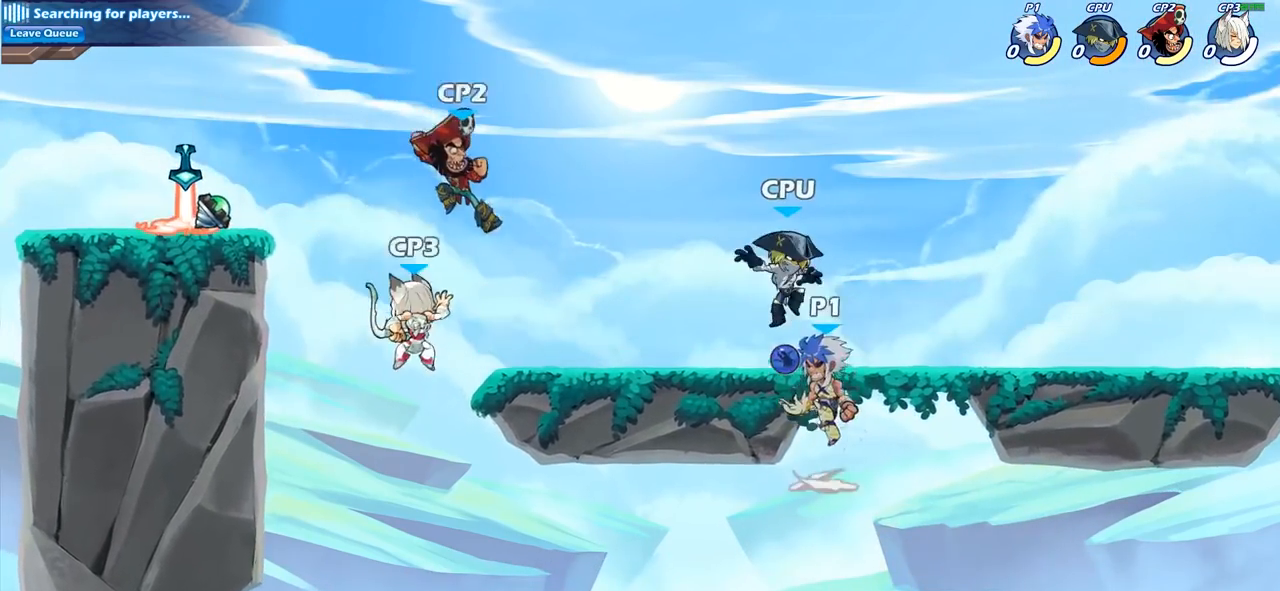
{"buttons": [], "left_stick": "center", "right_stick": "center", "events": [[17, "SQUARE", "down"], [67, "CROSS", "up"], [100, "SQUARE", "up"], [100, "left_stick", "center"]]}
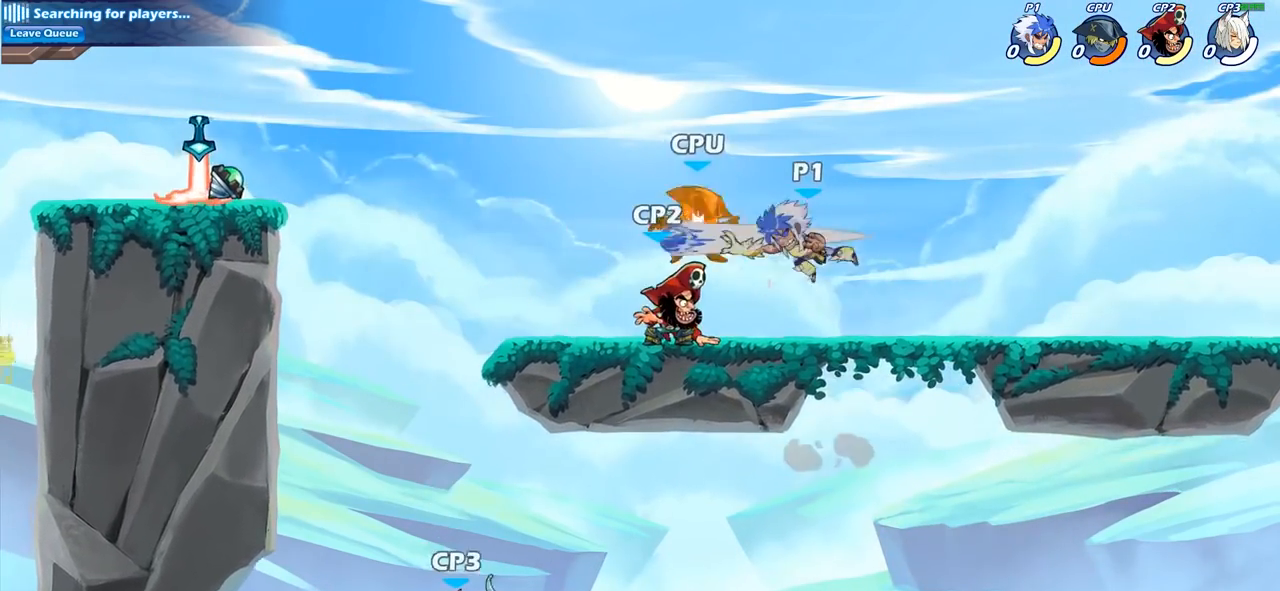
{"buttons": [], "left_stick": "center", "right_stick": "center", "events": [[300, "left_stick", "down"], [333, "SQUARE", "down"], [433, "SQUARE", "up"], [467, "left_stick", "center"]]}
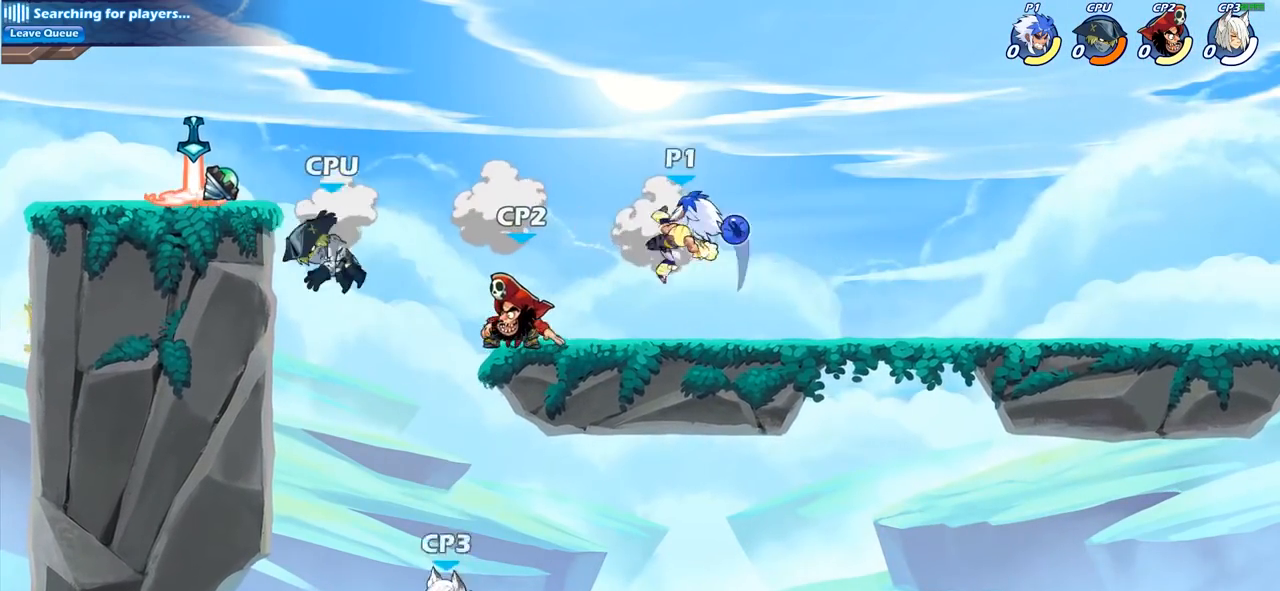
{"buttons": ["SQUARE"], "left_stick": "center", "right_stick": "center", "events": [[450, "SQUARE", "down"]]}
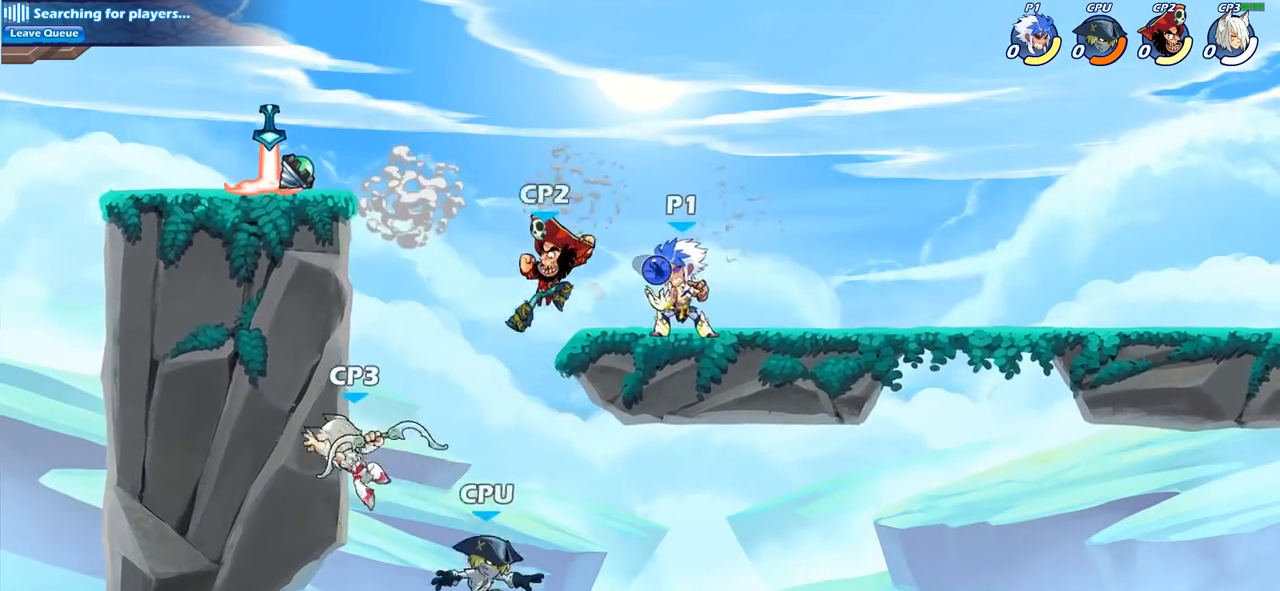
{"buttons": [], "left_stick": "center", "right_stick": "center", "events": [[33, "SQUARE", "up"], [117, "SQUARE", "down"], [217, "SQUARE", "up"]]}
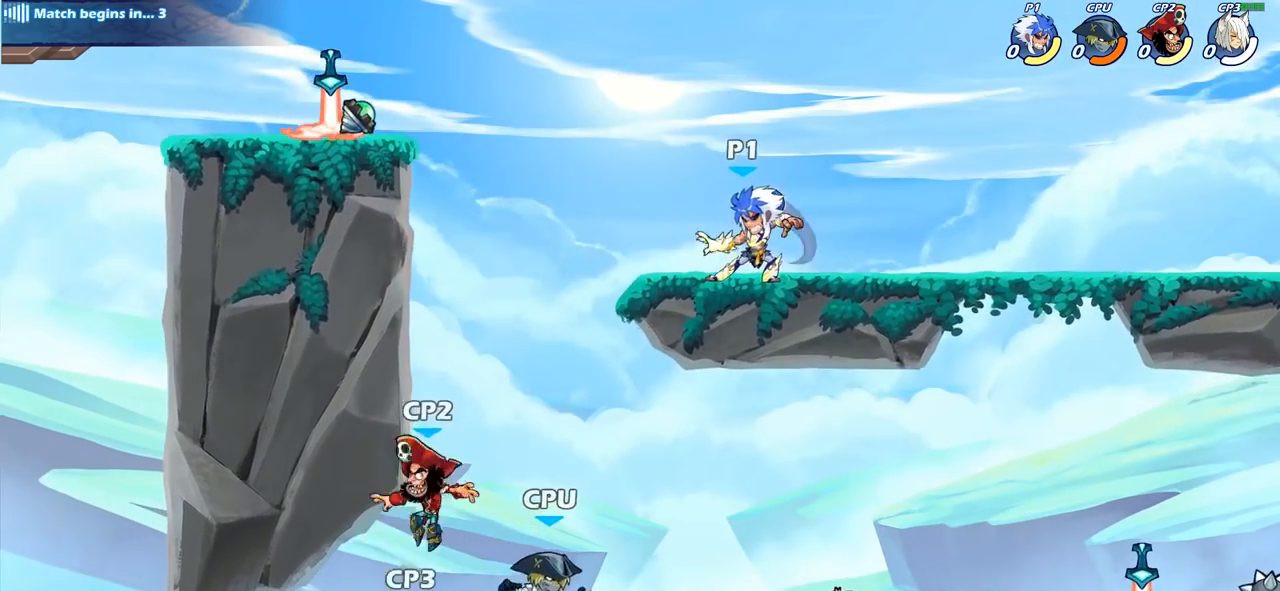
{"buttons": ["CIRCLE"], "left_stick": "down", "right_stick": "center", "events": [[117, "left_stick", "left"], [183, "R2", "down"], [250, "CROSS", "down"], [317, "R2", "up"], [317, "left_stick", "down-left"], [333, "CROSS", "up"], [417, "left_stick", "down"], [433, "CIRCLE", "down"]]}
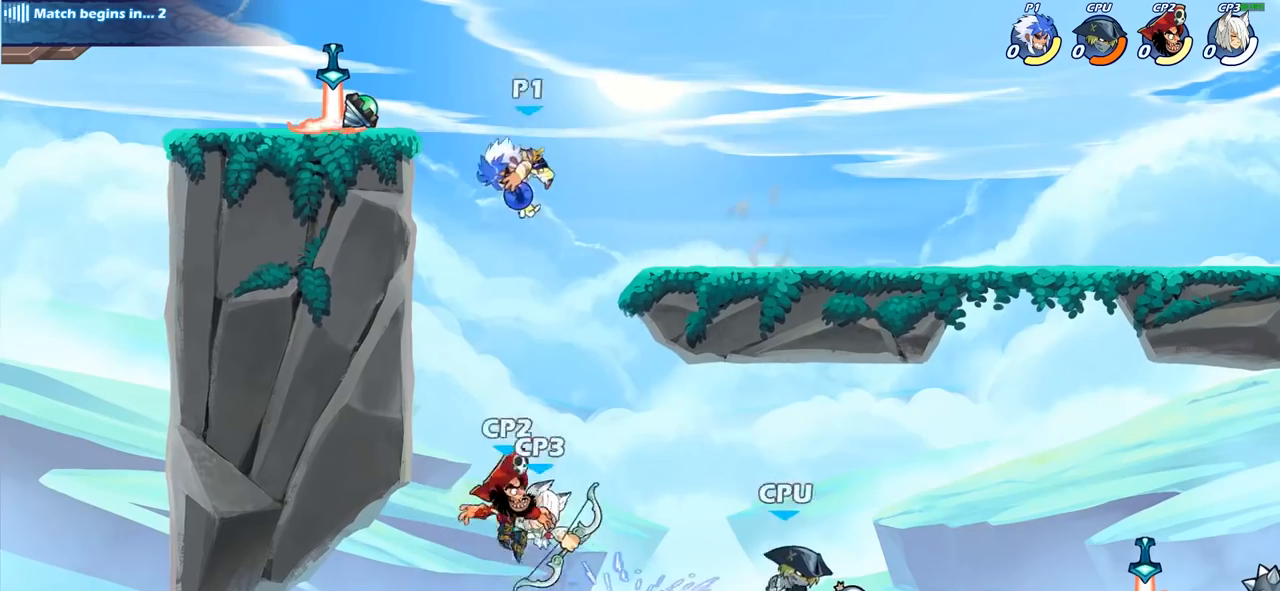
{"buttons": [], "left_stick": "center", "right_stick": "center", "events": [[283, "CIRCLE", "up"], [367, "left_stick", "center"]]}
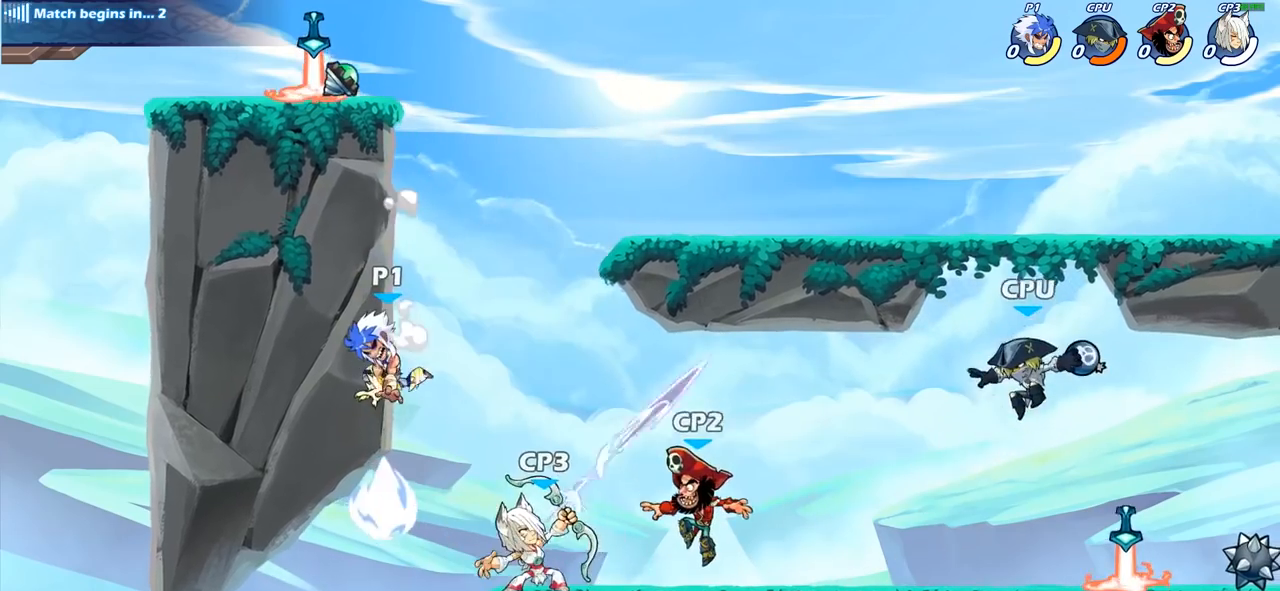
{"buttons": ["SQUARE"], "left_stick": "right", "right_stick": "center", "events": [[250, "left_stick", "right"], [450, "SQUARE", "down"]]}
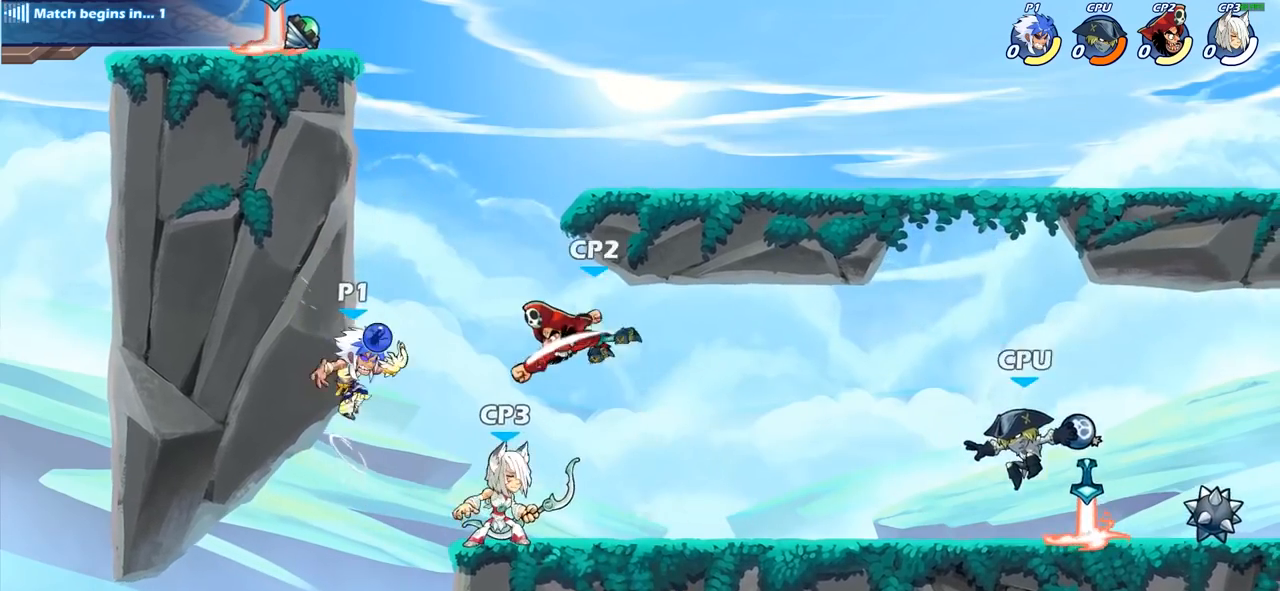
{"buttons": [], "left_stick": "center", "right_stick": "center", "events": [[100, "SQUARE", "up"], [300, "left_stick", "center"]]}
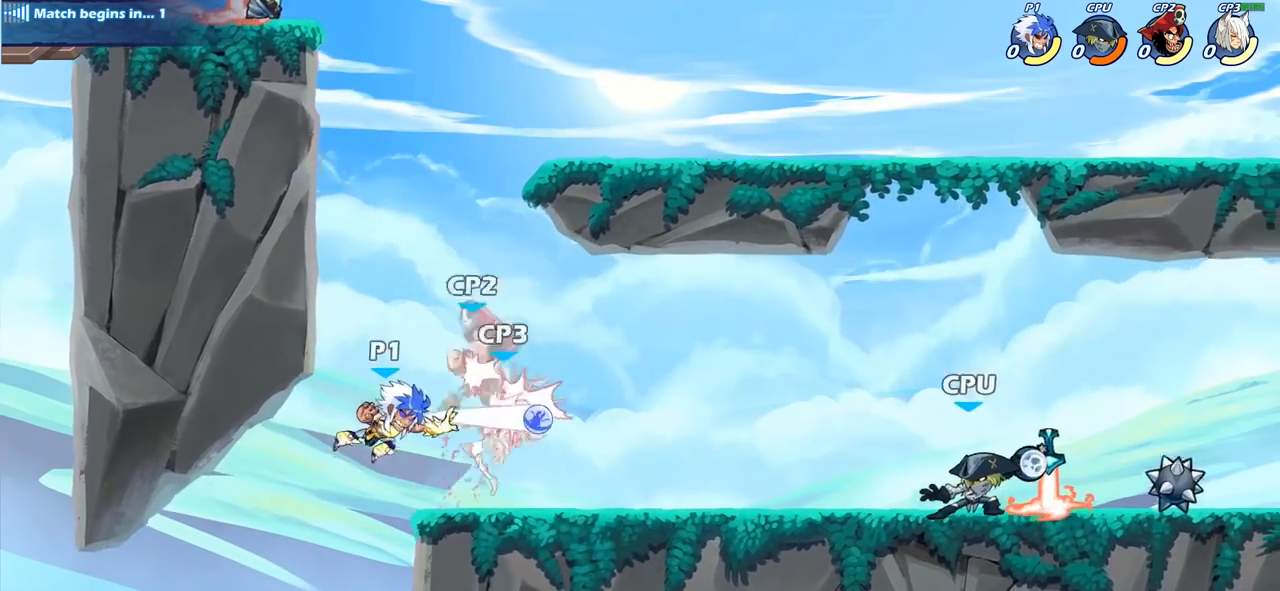
{"buttons": [], "left_stick": "center", "right_stick": "center", "events": [[167, "R2", "down"], [233, "left_stick", "right"], [317, "R2", "up"], [317, "SQUARE", "down"], [383, "left_stick", "center"], [417, "SQUARE", "up"]]}
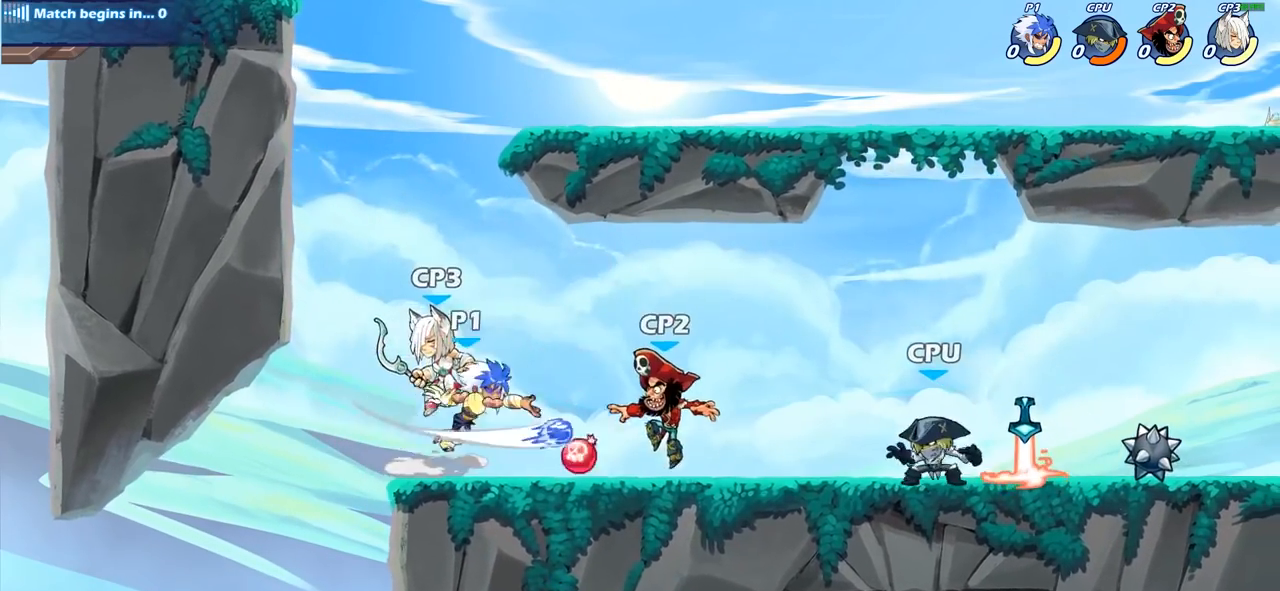
{"buttons": [], "left_stick": "center", "right_stick": "center", "events": []}
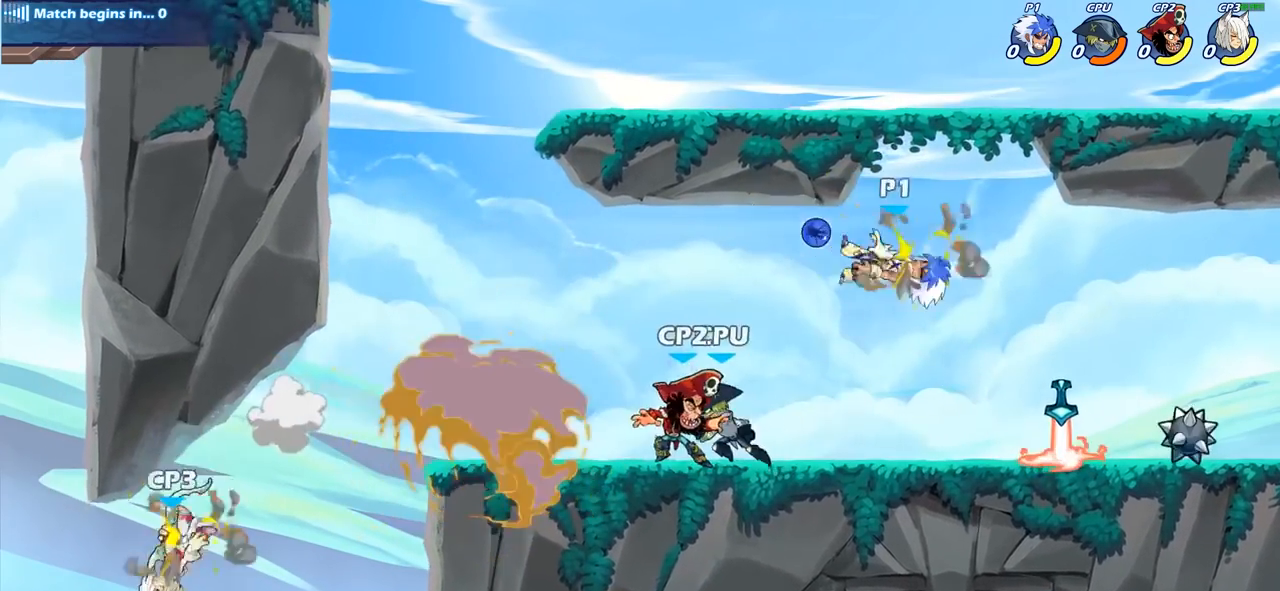
{"buttons": ["CROSS"], "left_stick": "right", "right_stick": "center", "events": [[367, "CROSS", "down"], [383, "left_stick", "right"]]}
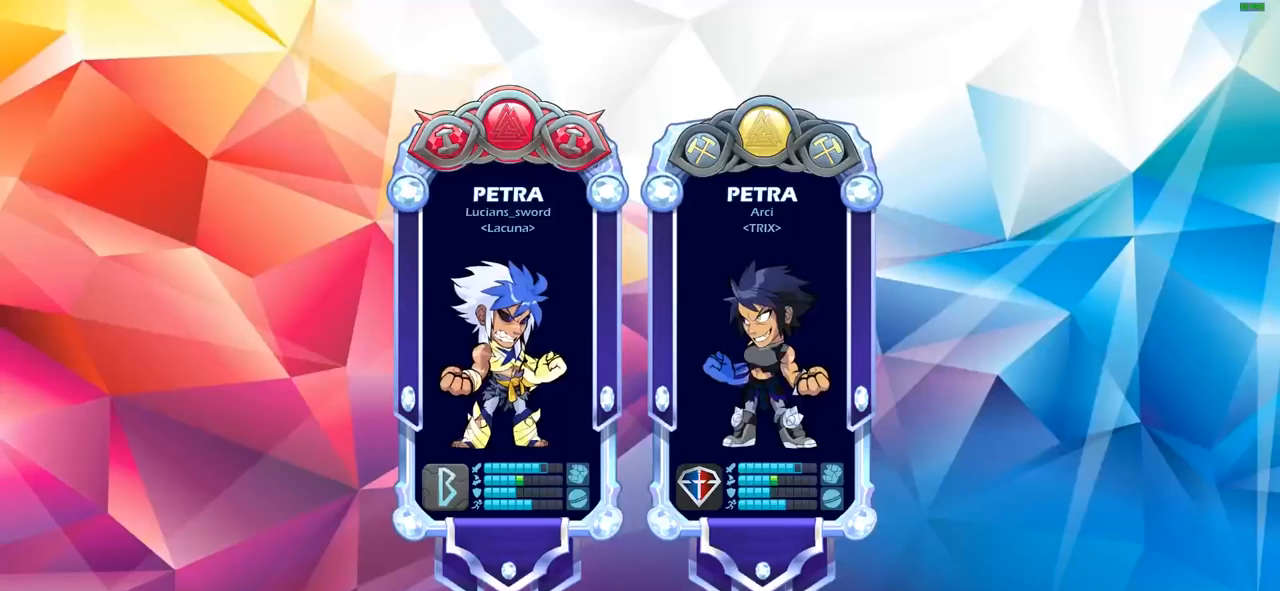
{"buttons": [], "left_stick": "center", "right_stick": "center", "events": [[67, "CROSS", "up"], [250, "left_stick", "center"]]}